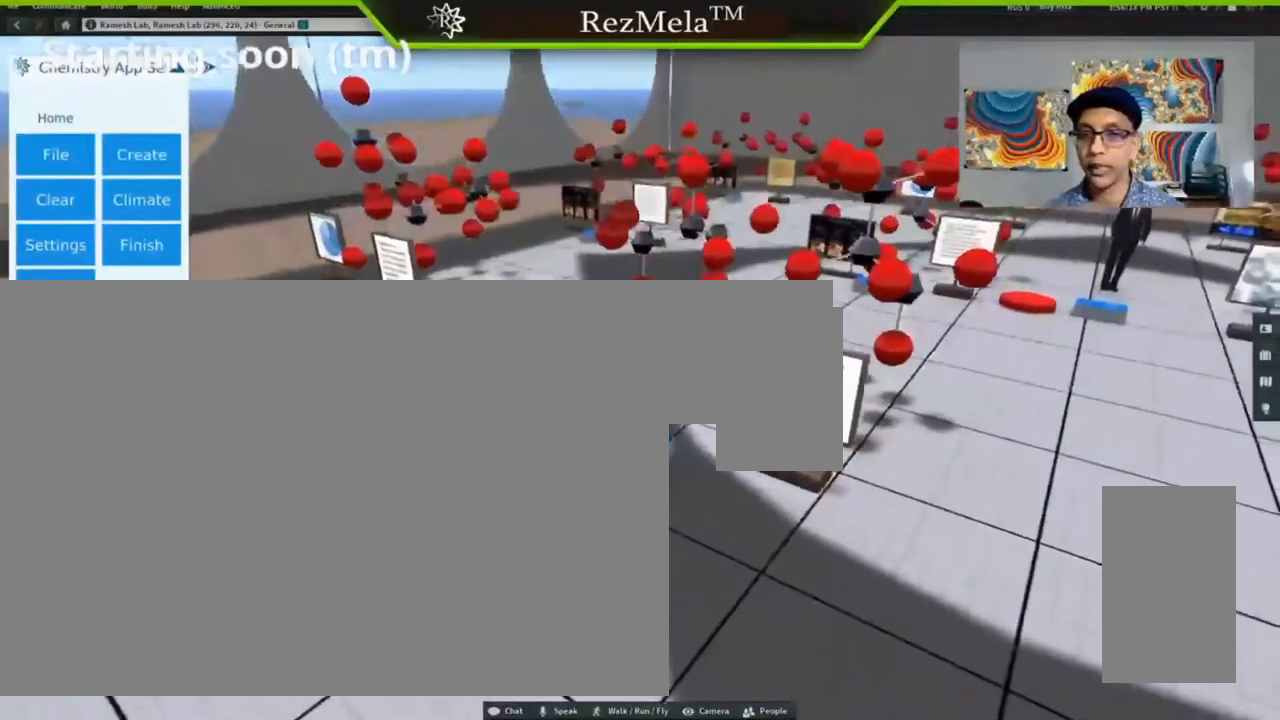
Gameplay with keyboard and mouse; each line is a JSON object with the keys and mouse buttons held at the frame after it. "events" lists presses ("down") and releases ("up") of ".", "/", "0", "1", "2", "3", "4", "5", "6", "7", "8", "9", "a", "alt_l", "alt_r", "b", "backslash", "backspace", "c", "caps_lock", "comma", "ctrl_l", "ctrl_r", "d", "down", "e", "equals", "escape", "f", "f1", "f10", "f11", "f12", "f2", "f3", "f4", "f5", "f6", "f7", "f8", "f9", "g", "h", "i", "j", "k", "l", "lbracket", "left", "m", "minus", "n", "o", "p", "q", "quote", "r", "rbracket", "return", "right", "s", "semicolon", "shift_l", "shift_r", "super", "t", "tab", "tilde", "u", "up", "v", "w", "x", "y", "z", "mouse_left", "mouse_wheel", "mouse_right", "mouse_mb4" and "mouse_mb5" between this image and that frame as [ms after this image, input, new state], when the widget could be followed in between. "mouse_left", "mouse_wheel", "mouse_right", "mouse_mb4", "mouse_mb5" = the "left", "wheel", "right", "mb4", "mb5" buttons of the "mouse" list. No other keys are recorded. "wheel" means that the mouse wheel is clicked or scrolled. Not read: mouse_move.
{"keys": ["alt_l", "ctrl_l"], "mouse": ["left"], "events": []}
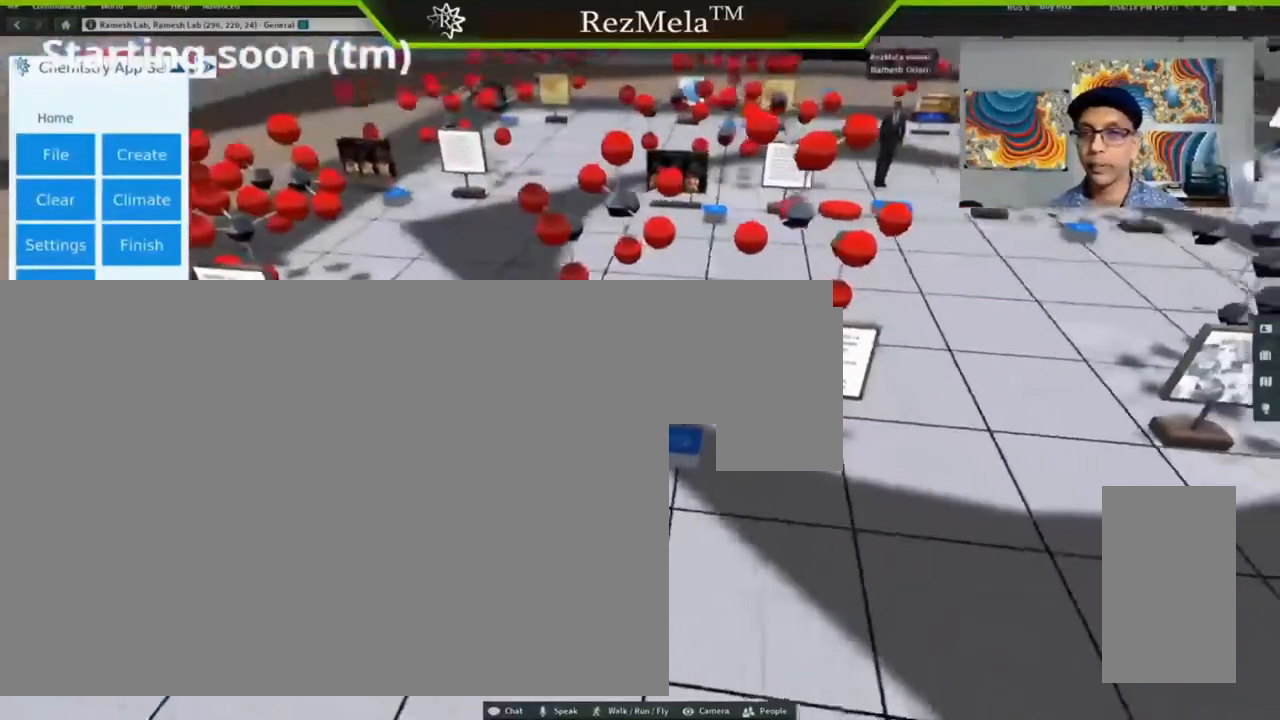
{"keys": [], "mouse": [], "events": [[233, "ctrl_l", "up"], [300, "mouse_left", "up"], [333, "alt_l", "up"]]}
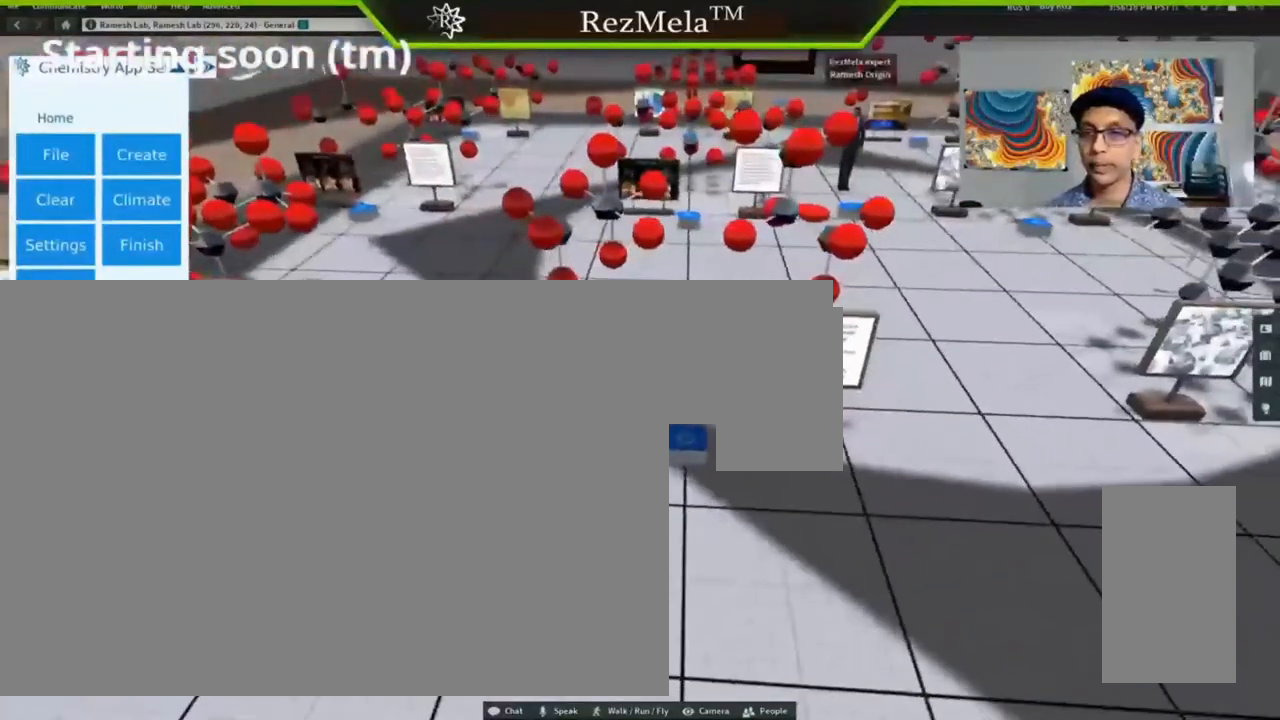
{"keys": [], "mouse": [], "events": []}
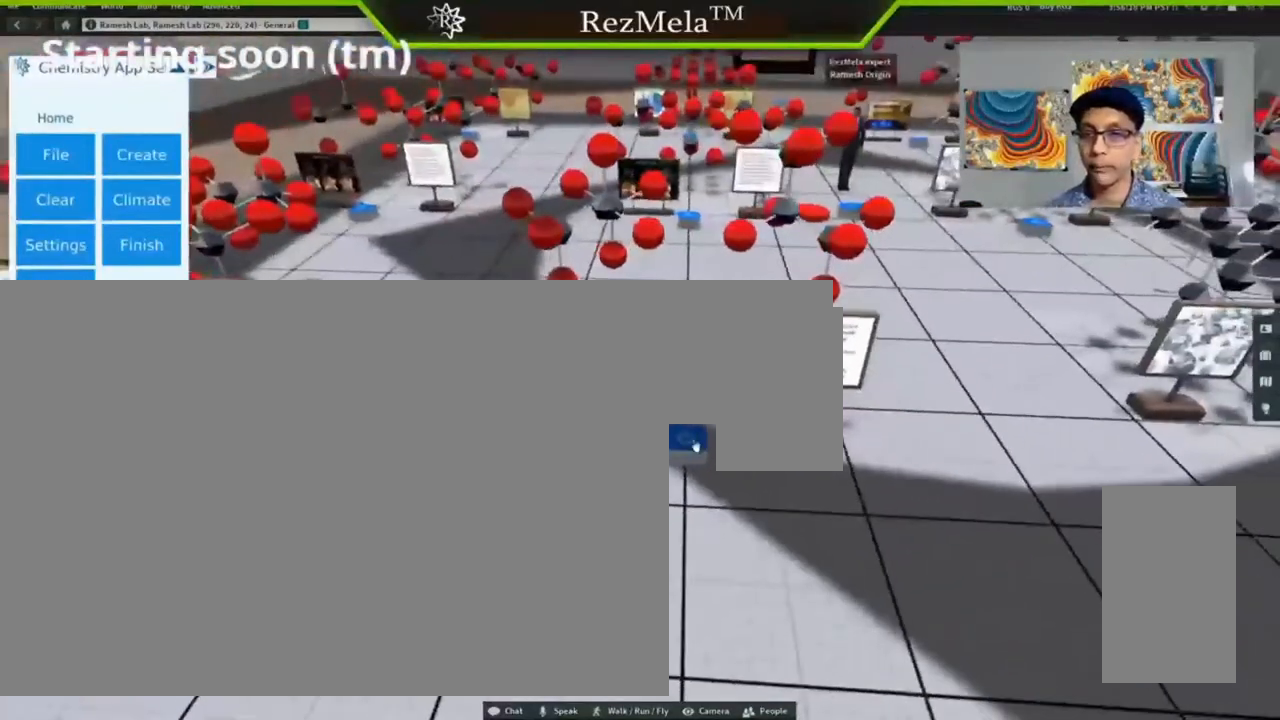
{"keys": [], "mouse": ["left"], "events": [[433, "mouse_left", "down"]]}
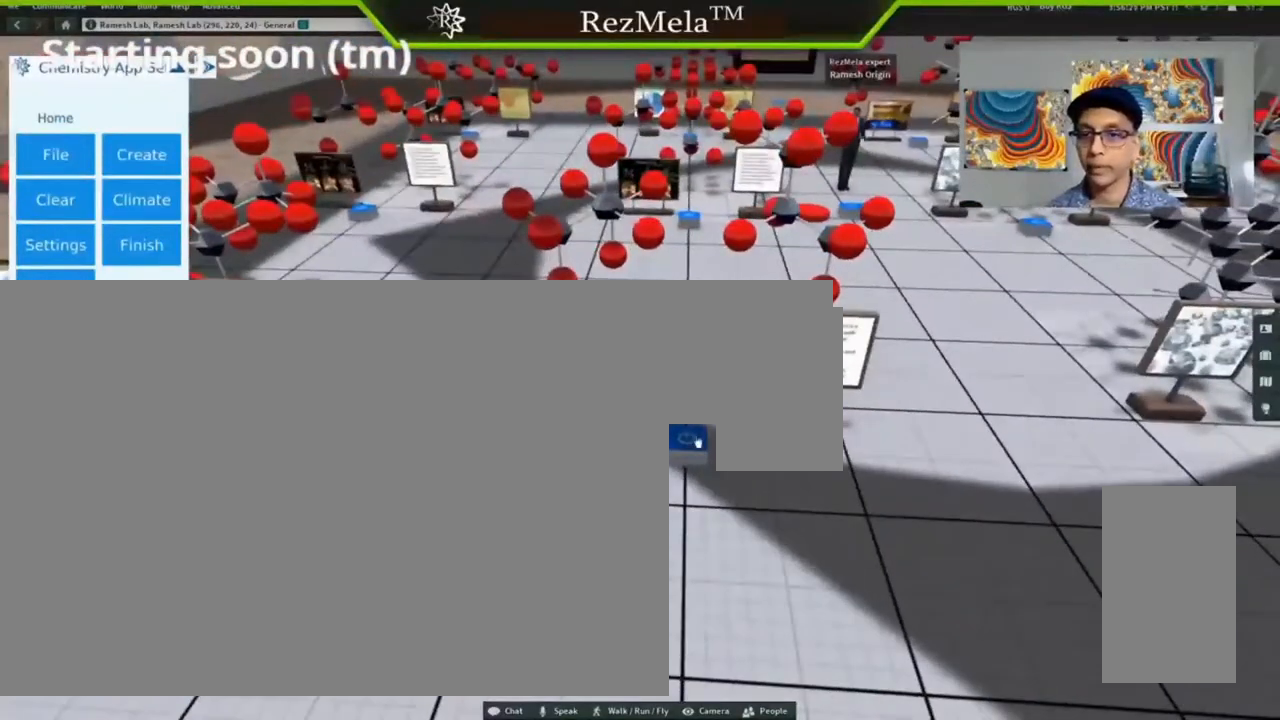
{"keys": [], "mouse": [], "events": [[133, "mouse_left", "up"]]}
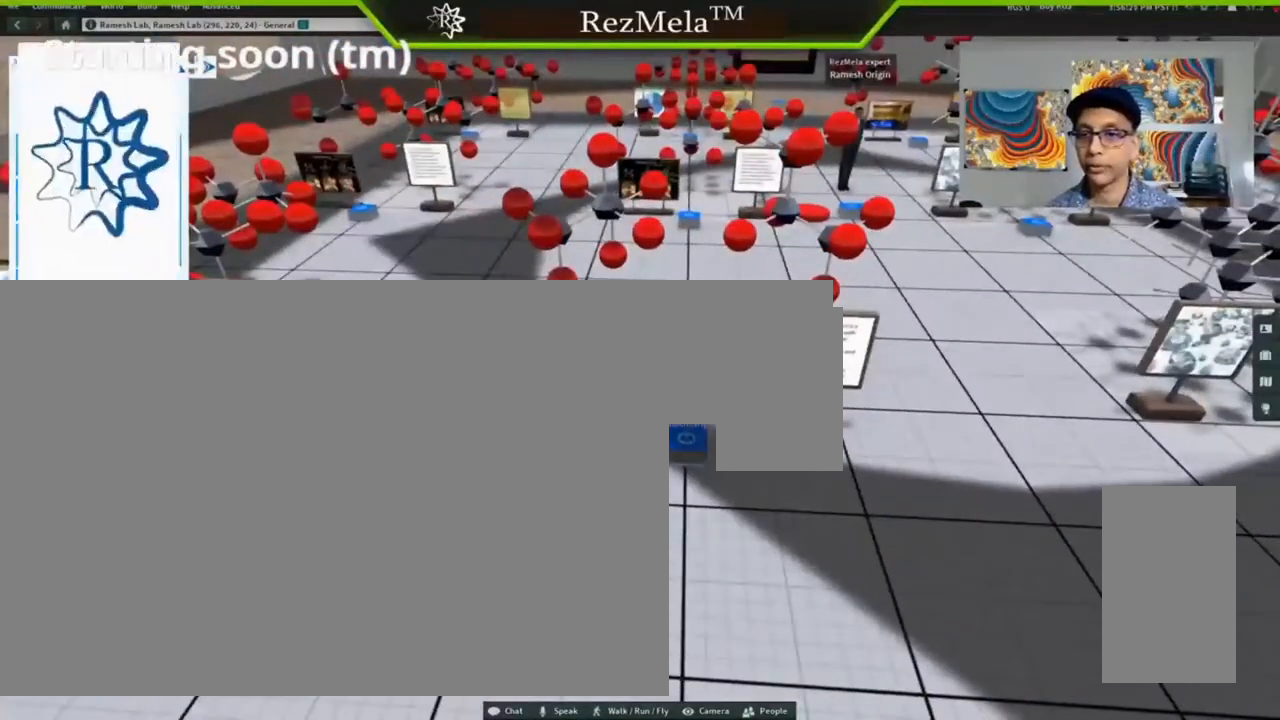
{"keys": ["alt_l"], "mouse": [], "events": [[200, "alt_l", "down"]]}
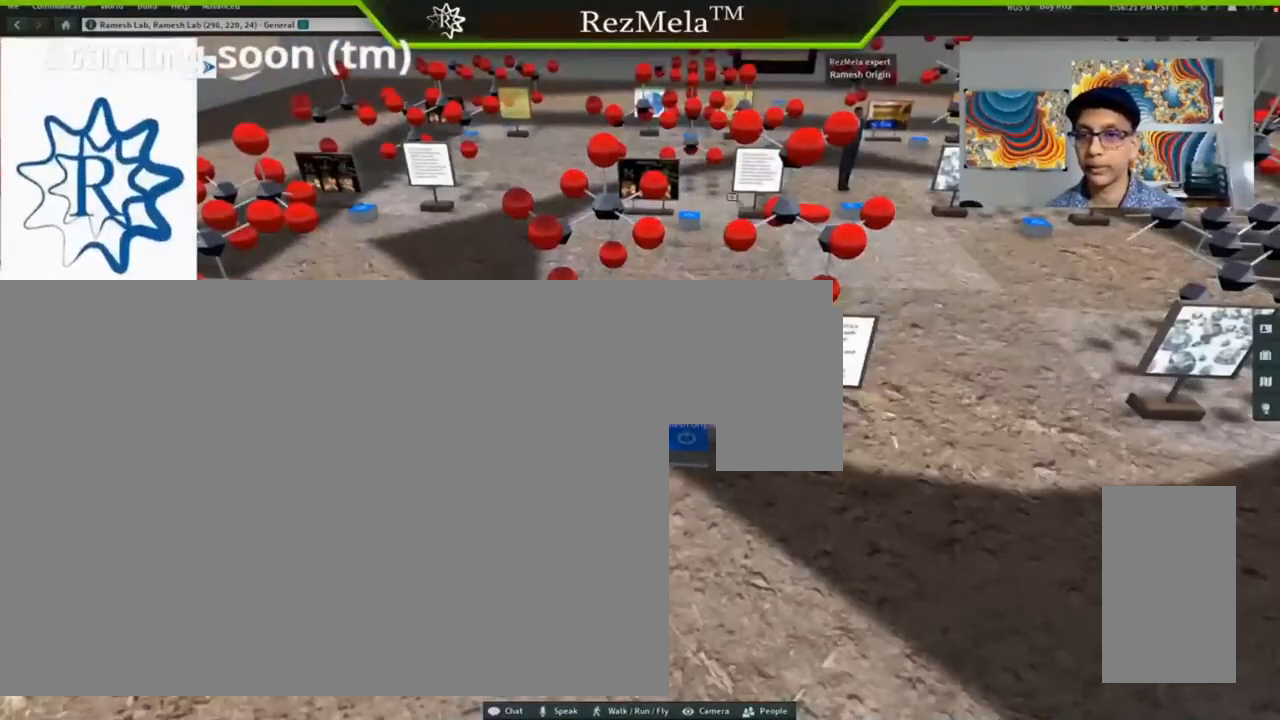
{"keys": ["alt_l"], "mouse": ["left"], "events": [[333, "mouse_left", "down"]]}
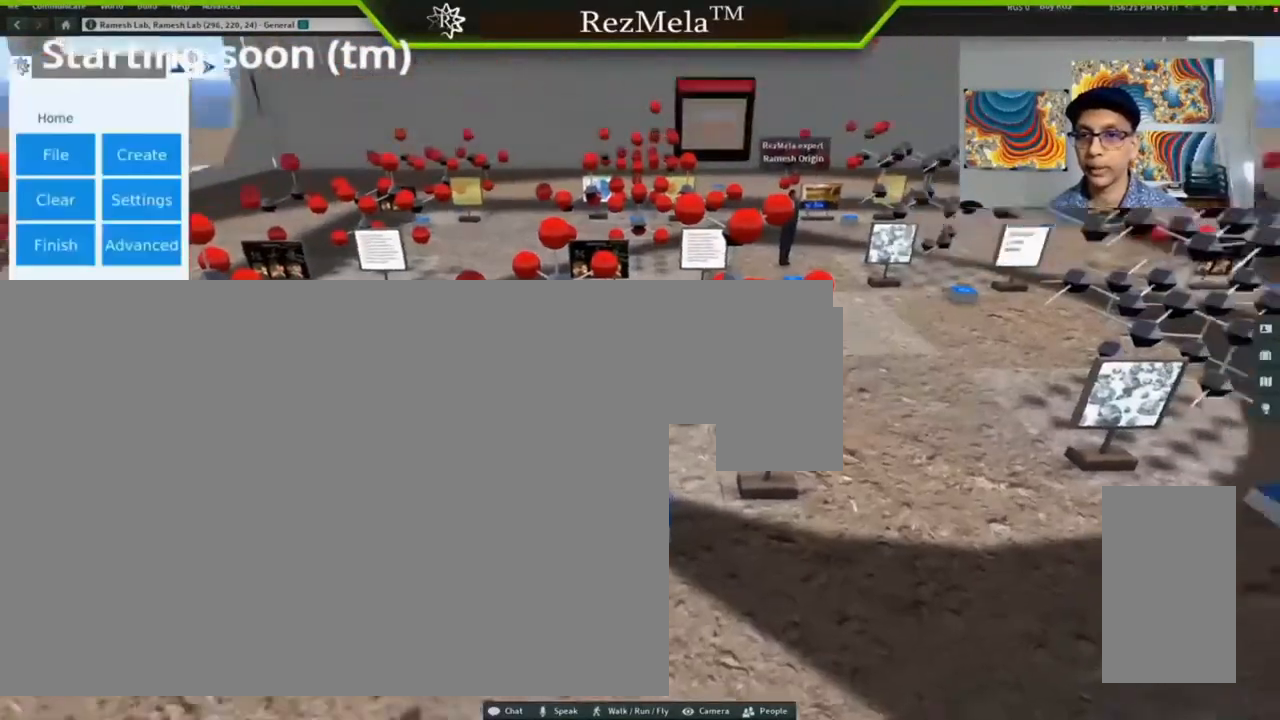
{"keys": ["alt_l", "ctrl_l"], "mouse": ["left"], "events": [[100, "ctrl_l", "down"]]}